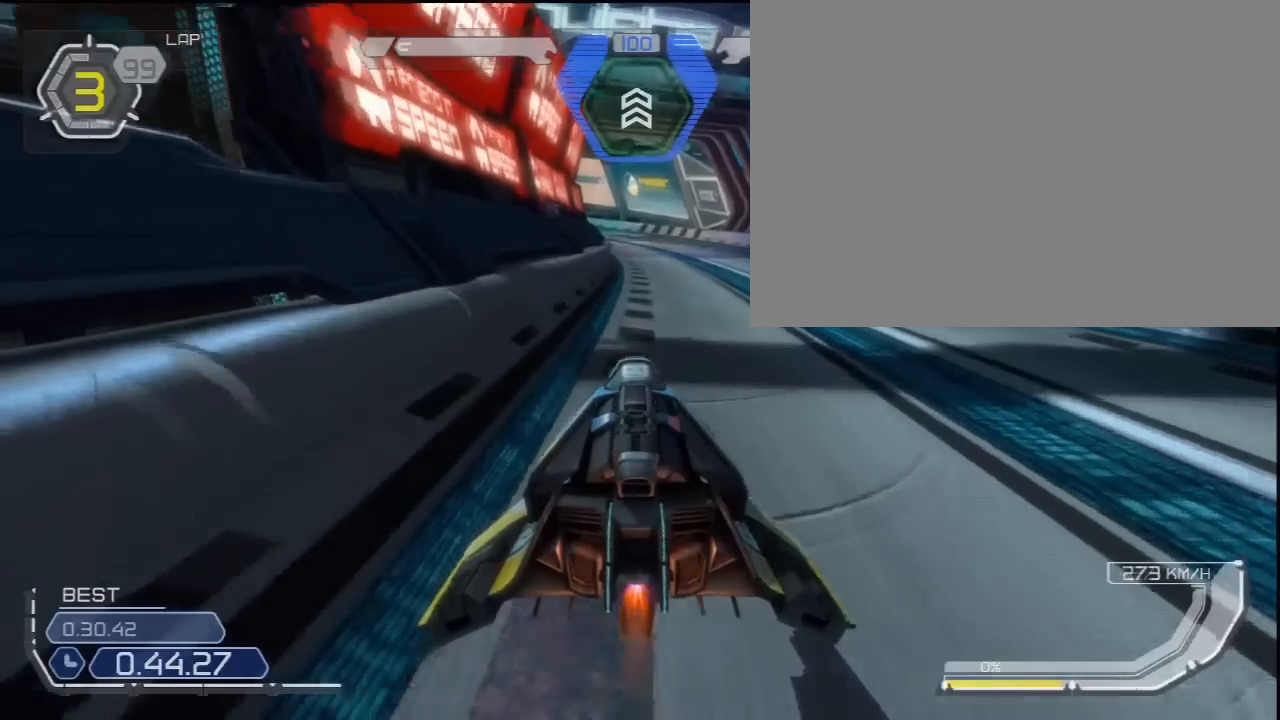
Gameplay with a controller (PlayStation layout); each line is a JSON object with the inputs held at the frame after it (dt_ms = milliseconds from this image to that frame). "events" lists button and stick changes between this image and that frame as [ms after this image, input, new state], when the widget could be followed in between. Not read: L3 R3 left_stick right_stick.
{"dt_ms": 1000, "buttons": ["R2", "DPAD_RIGHT"]}
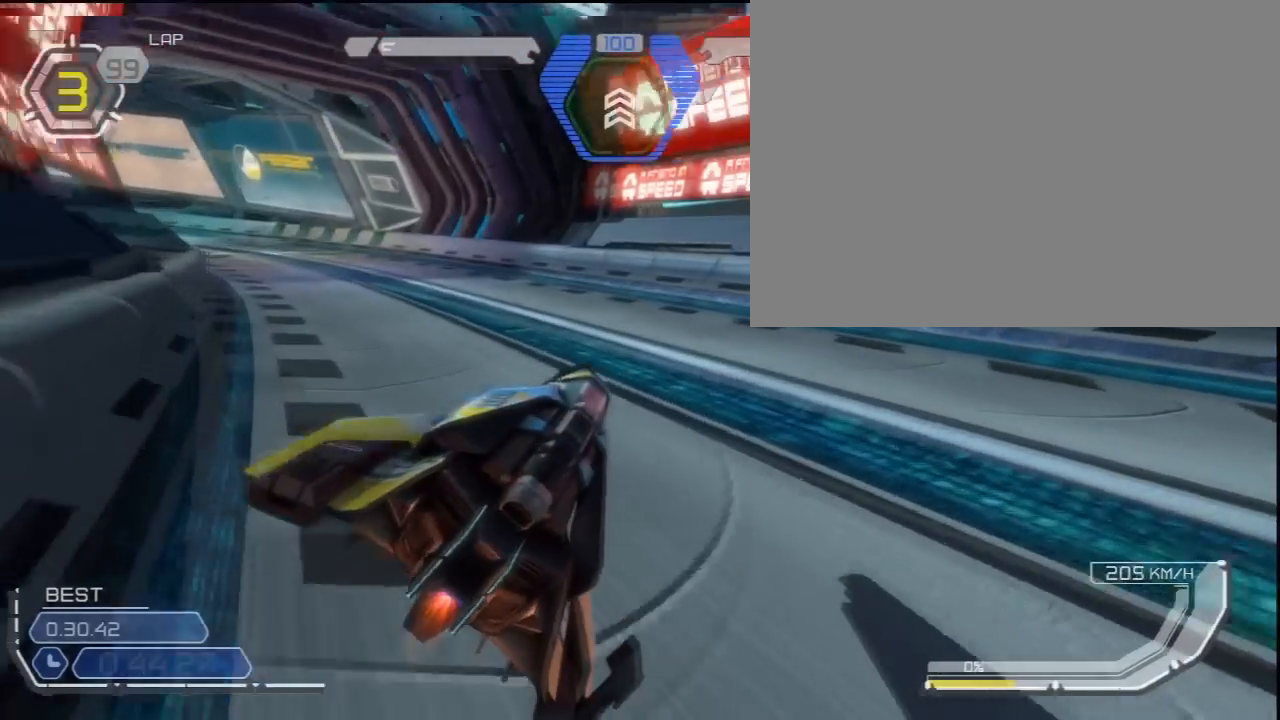
{"dt_ms": 500, "buttons": ["R2", "DPAD_RIGHT"], "events": []}
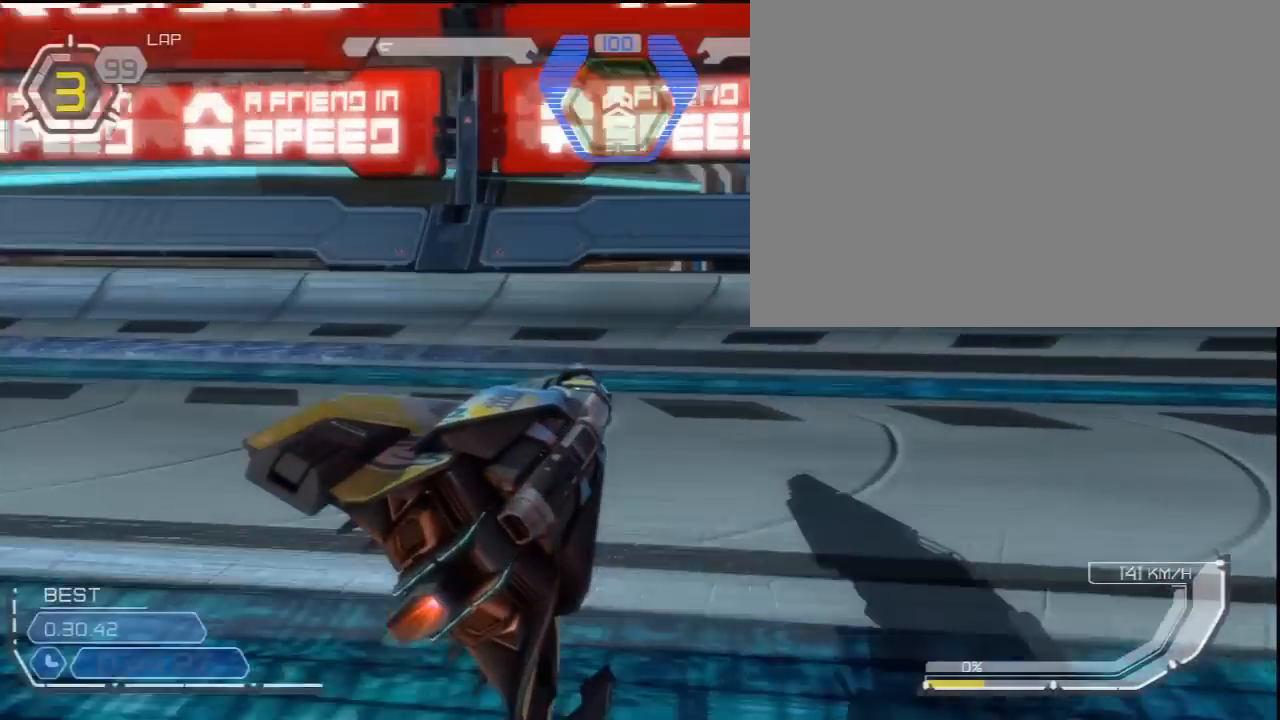
{"dt_ms": 1000, "buttons": []}
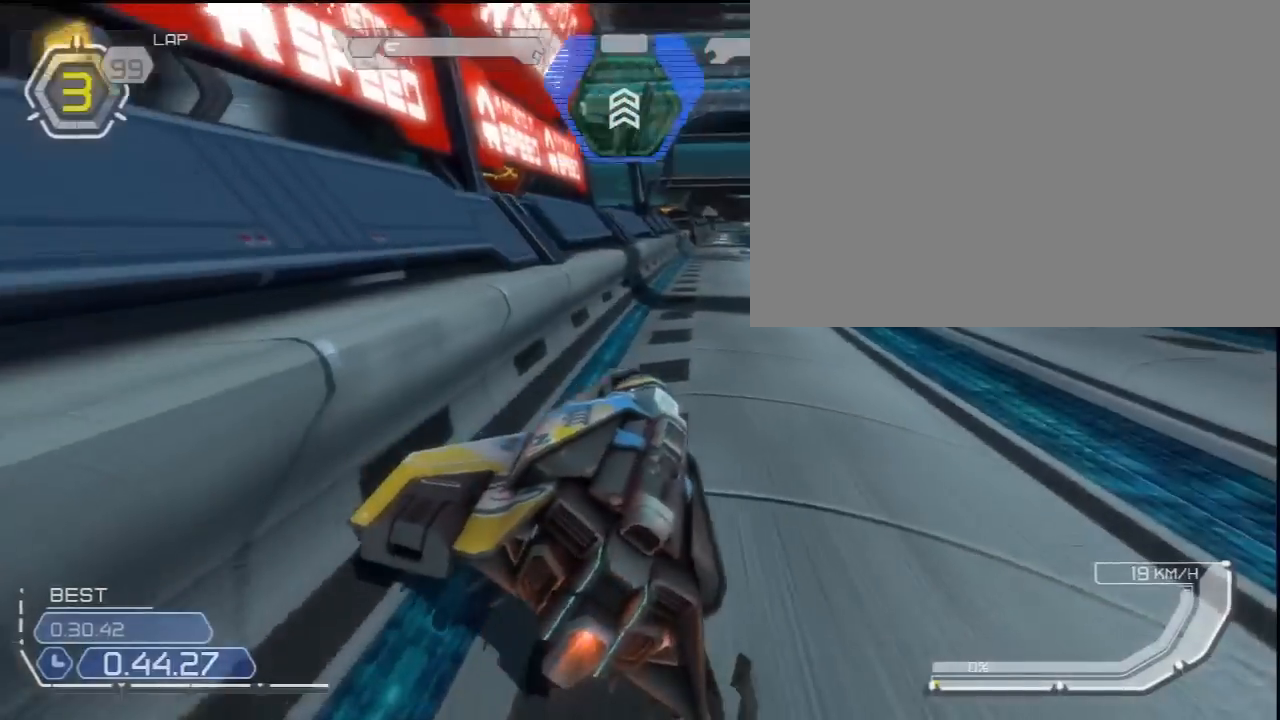
{"dt_ms": 500, "buttons": [], "events": []}
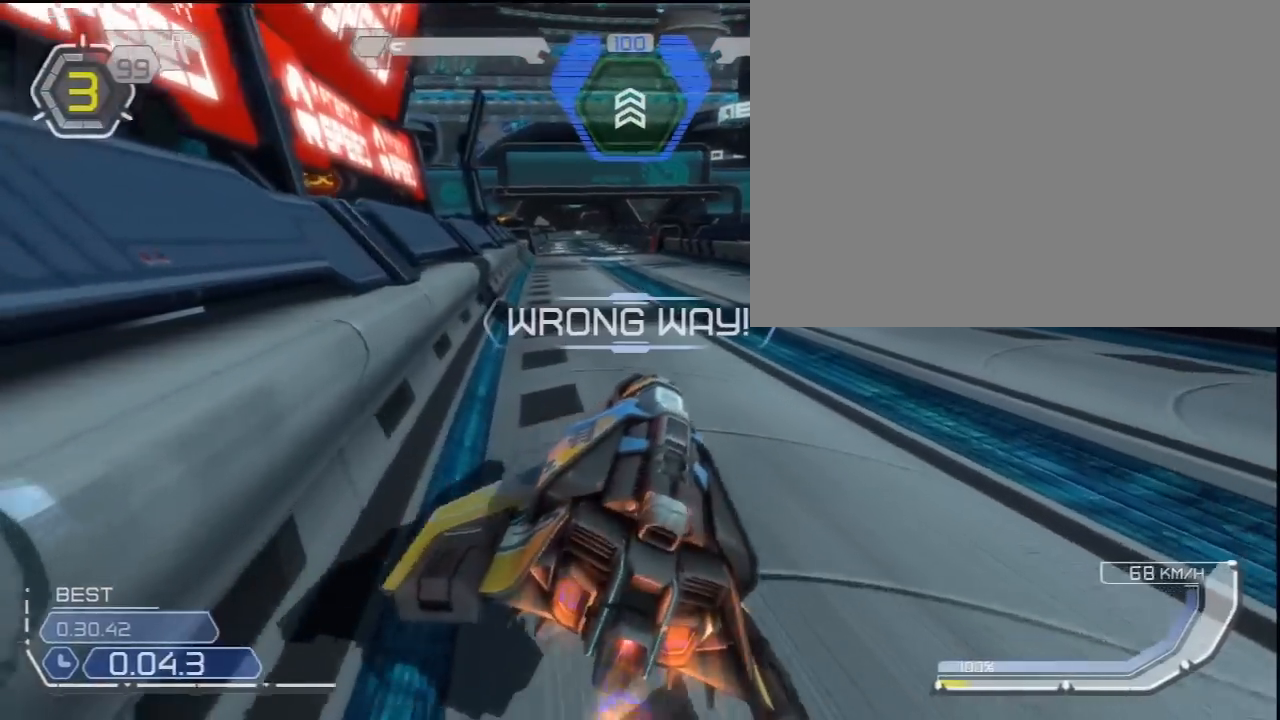
{"dt_ms": 500, "buttons": [], "events": []}
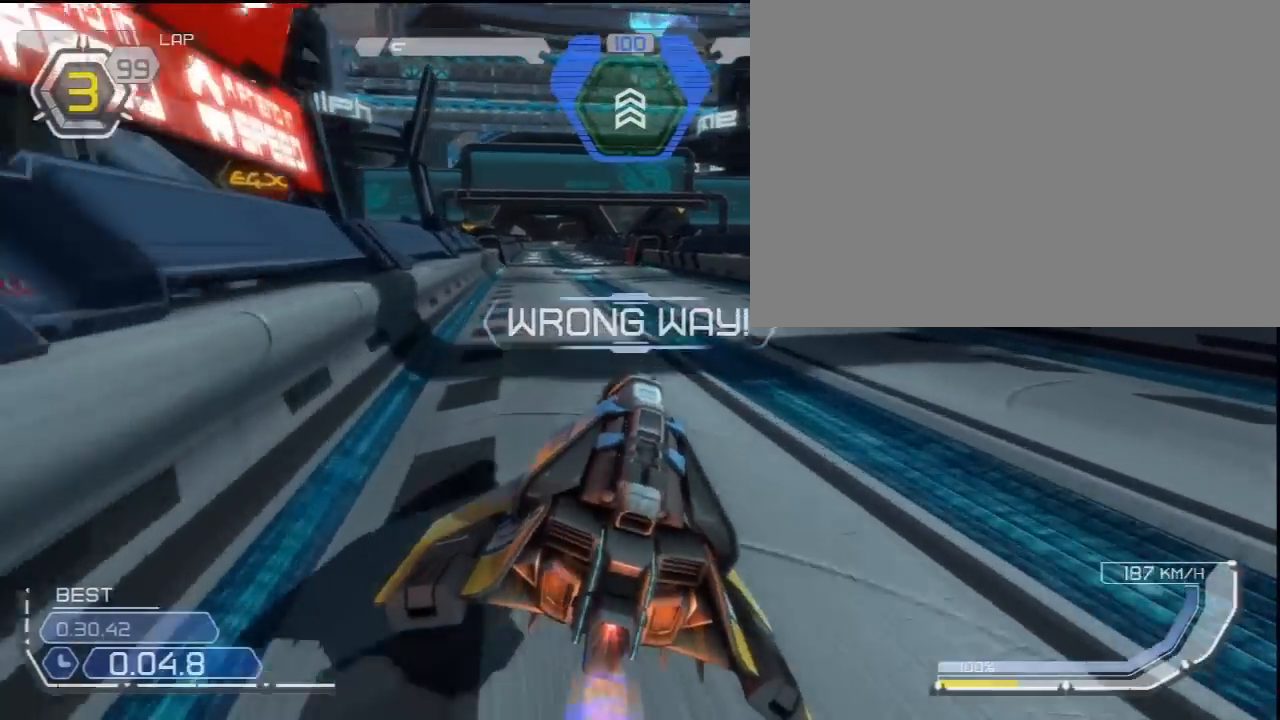
{"dt_ms": 500, "buttons": [], "events": []}
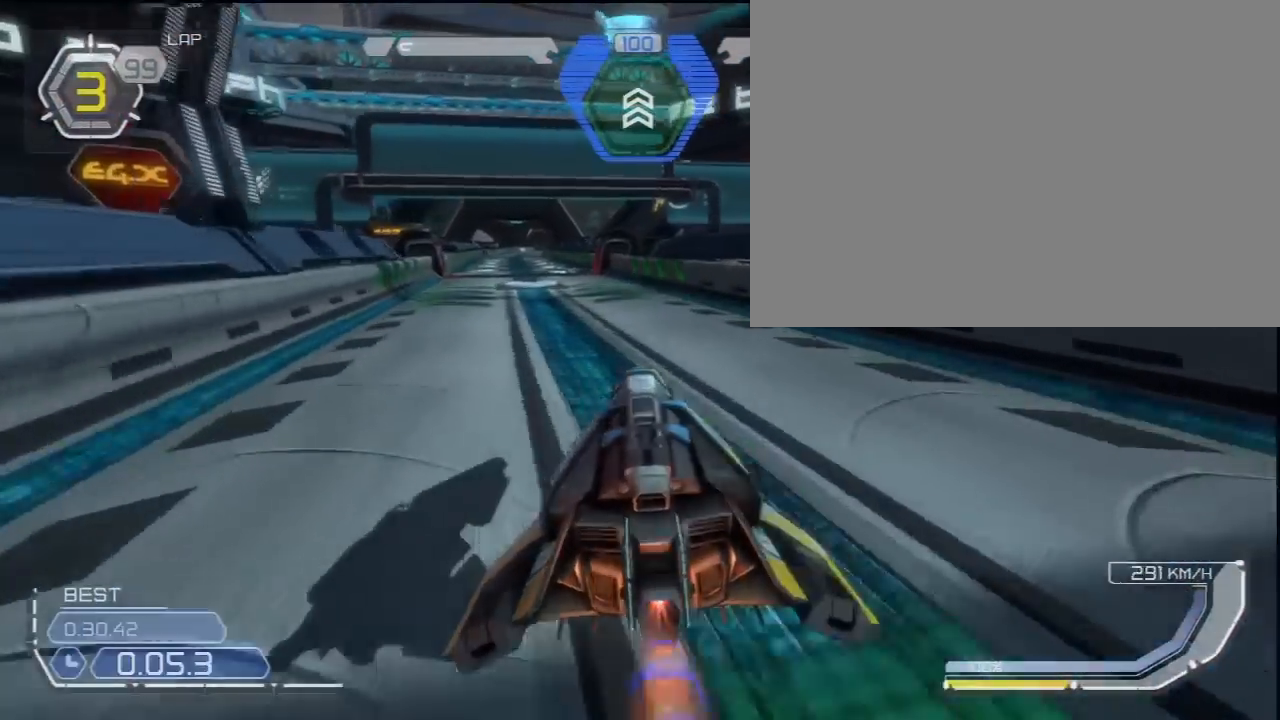
{"dt_ms": 500, "buttons": [], "events": []}
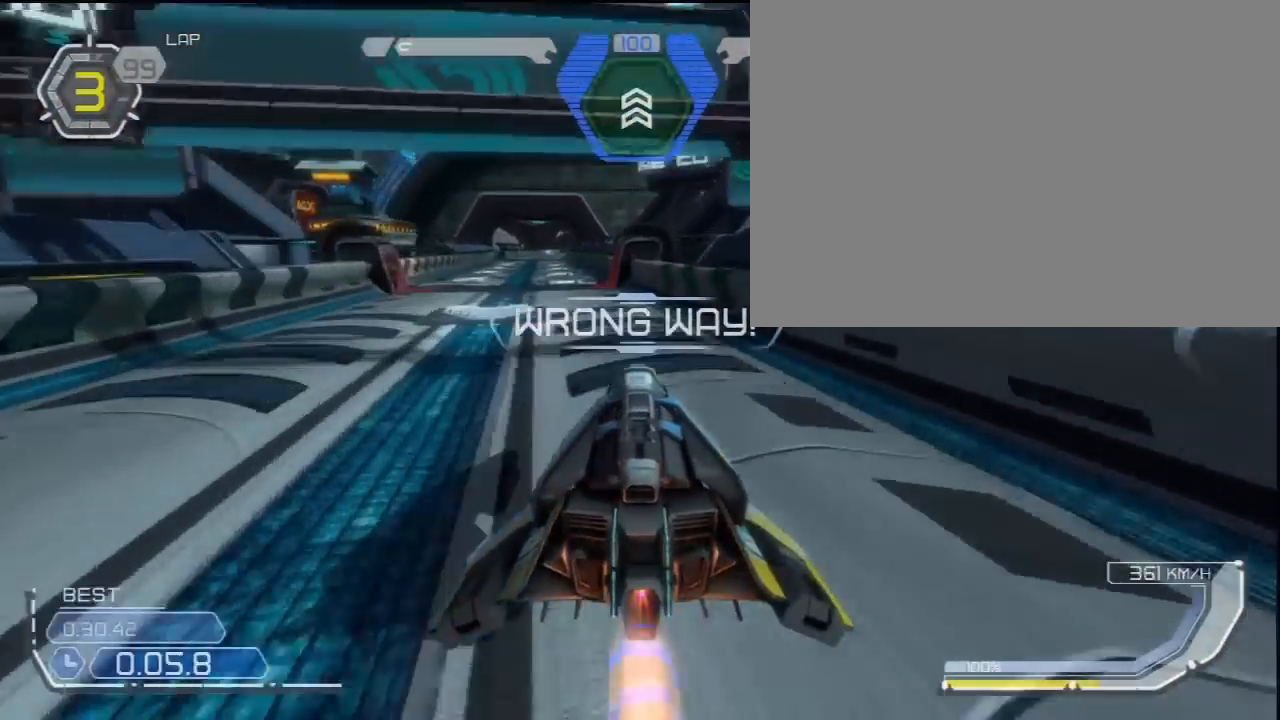
{"dt_ms": 500, "buttons": ["L2", "DPAD_LEFT"]}
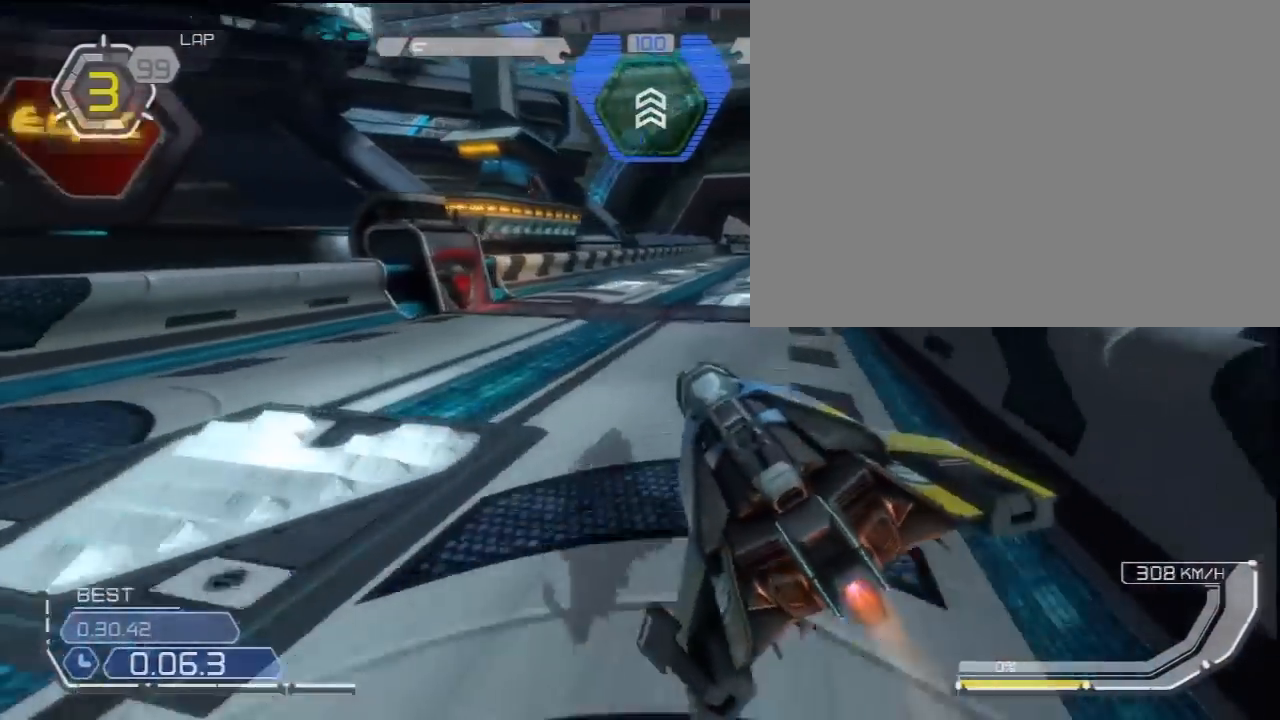
{"dt_ms": 500, "buttons": ["L2", "DPAD_LEFT"], "events": []}
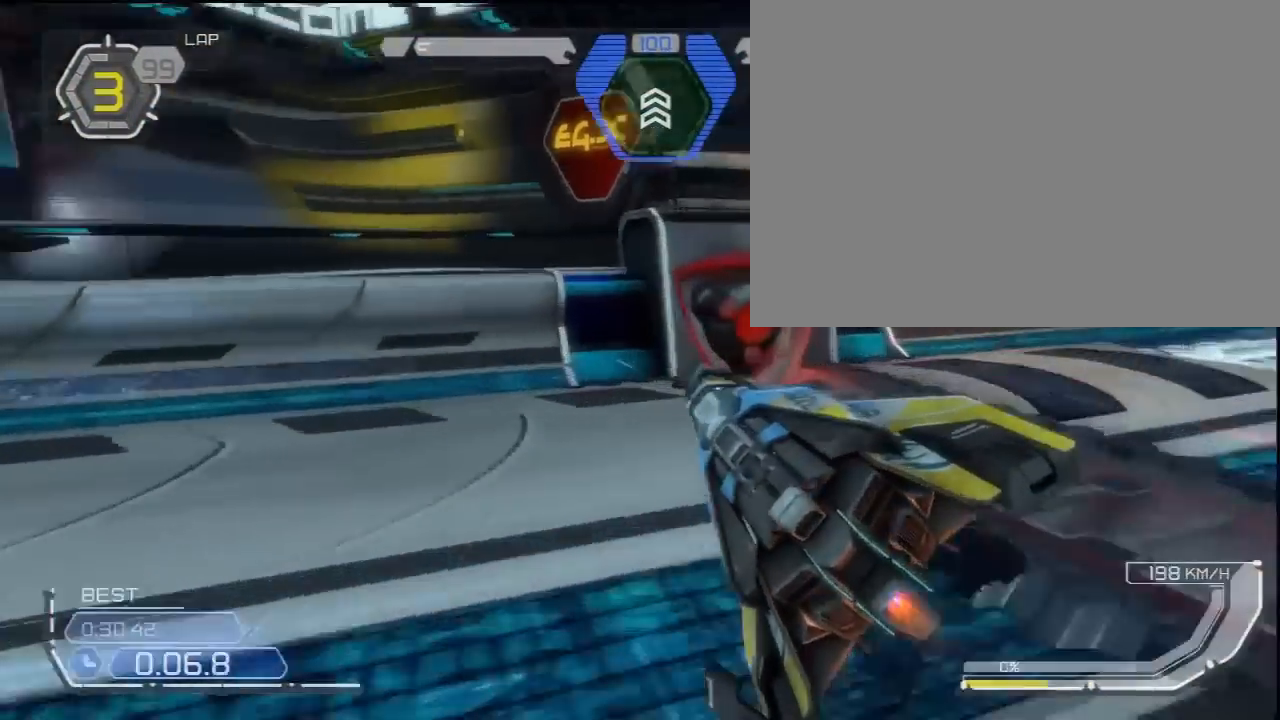
{"dt_ms": 500, "buttons": ["L2", "DPAD_LEFT"], "events": []}
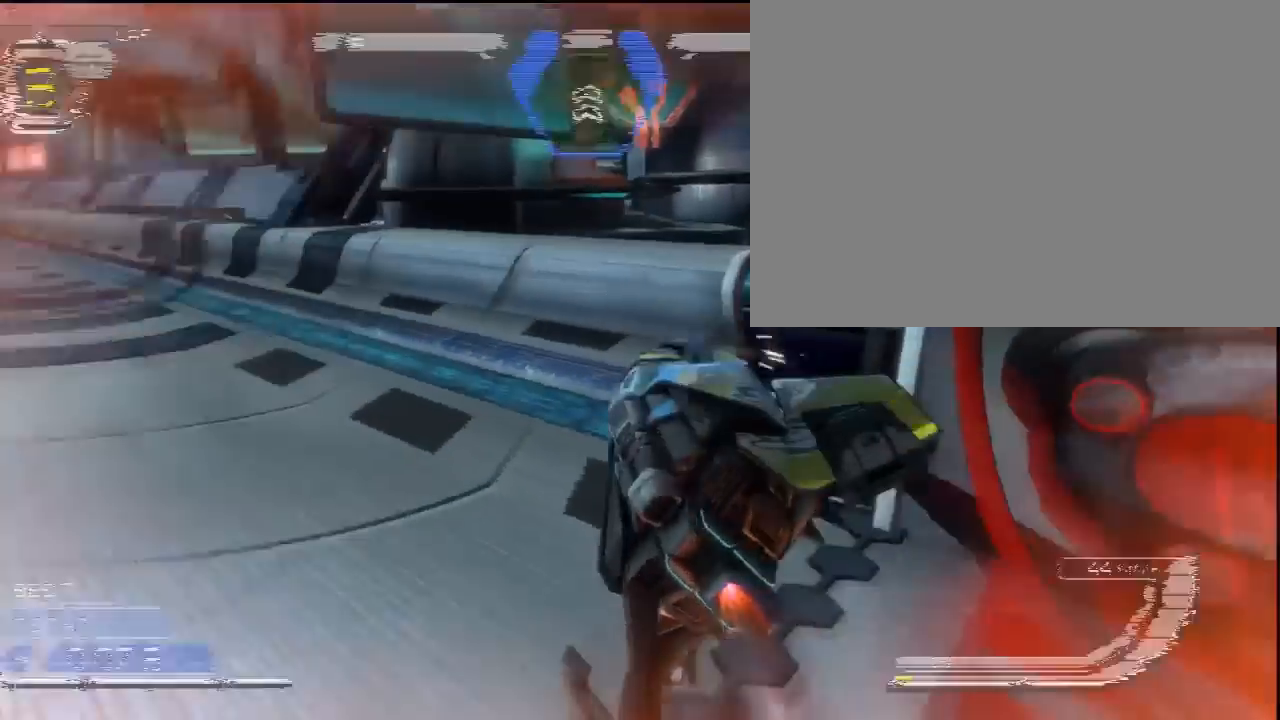
{"dt_ms": 500, "buttons": ["L2", "DPAD_LEFT"], "events": []}
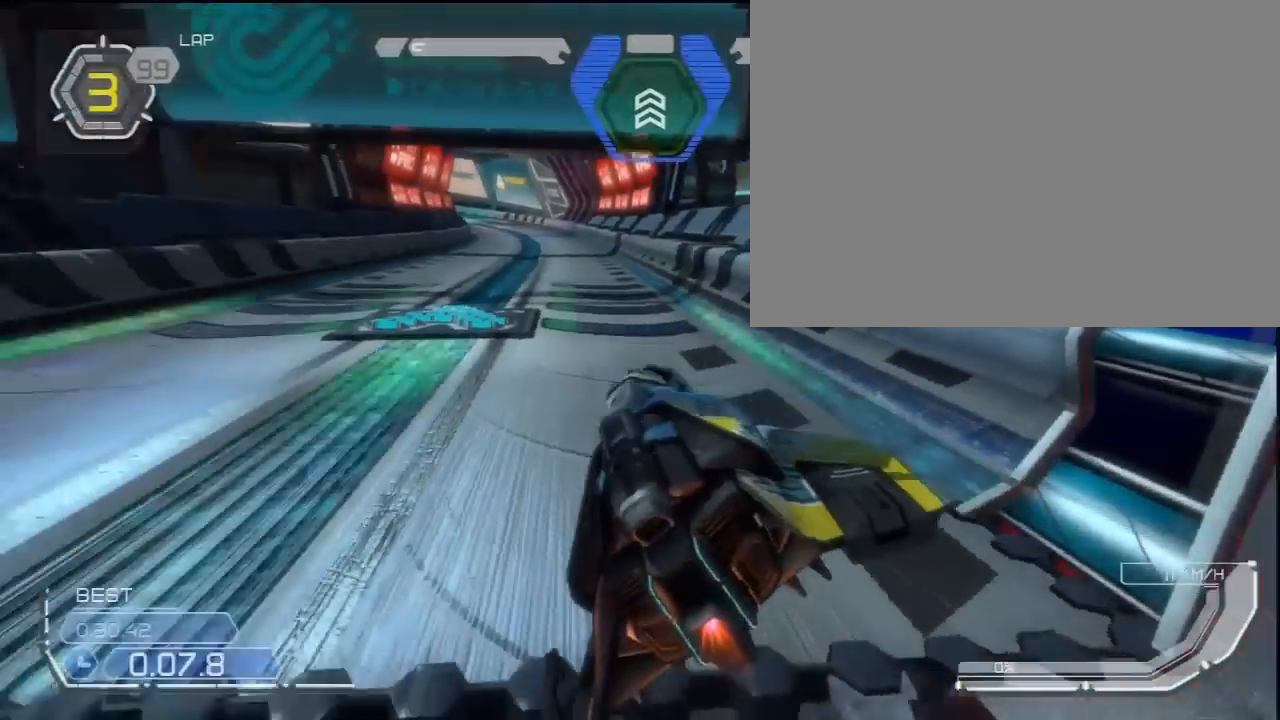
{"dt_ms": 500, "buttons": [], "events": [[133, "DPAD_LEFT", "up"], [133, "L2", "up"]]}